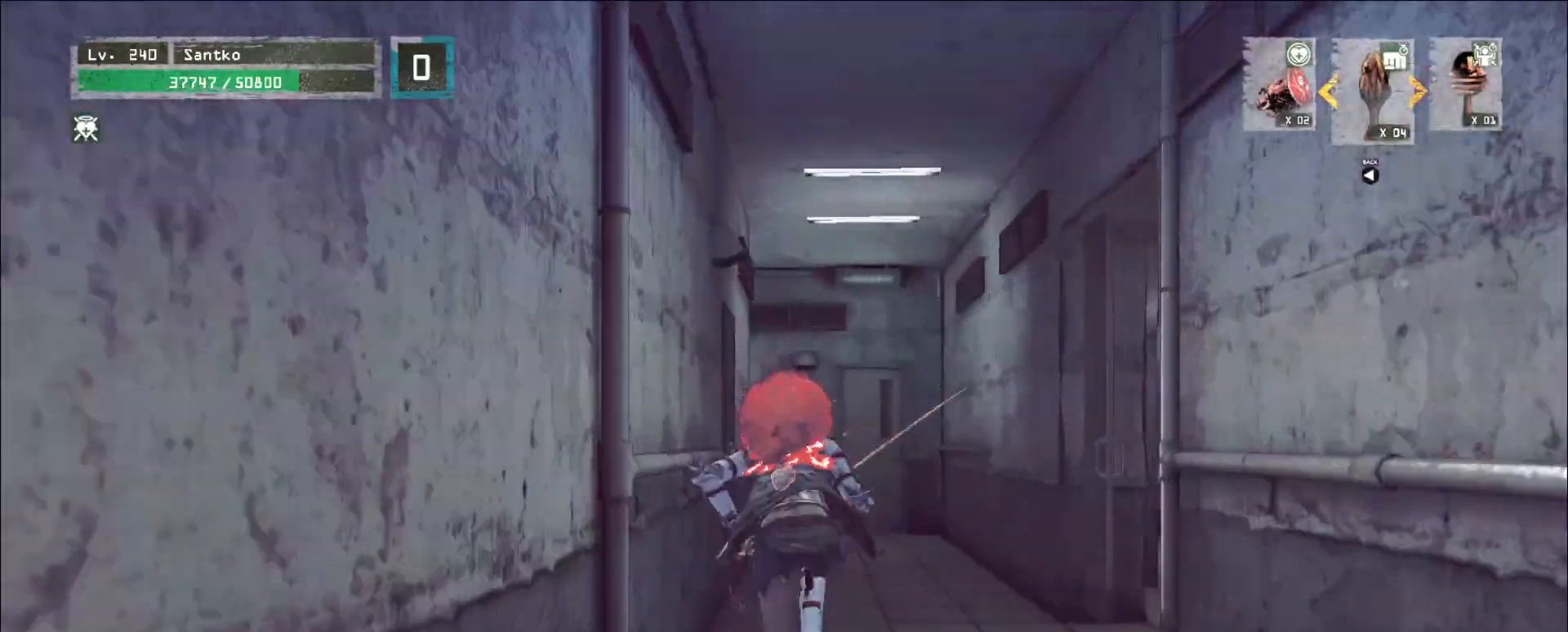
Gameplay with keyboard and mouse; each line is a JSON object with the keys and mouse buttons held at the frame after it. "events" lists presses ("down") and releases ("up") of "1", "2", "3", "4", "5", "a", "alt", "b", "c", "ctrl", "d", "e", "f", "g", "q", "r", "s", "shift", "space", "t", "tab", "v", "w", "x", "z", "mouse_left", "mouse_wheel", "mouse_right", "mouse_mb4" and "mouse_mb5" between this image and that frame as [ms after this image, input, new state], when the widget could be followed in between. "mouse_left", "mouse_wheel", "mouse_right", "mouse_mb4", "mouse_mb5" = the "left", "wheel", "right", "mb4", "mb5" buttons of the "mouse" list. No other keys are recorded. "wheel" means that the mouse wheel is clicked or scrolled. Not read: mouse_move.
{"keys": ["w"], "mouse": [], "events": []}
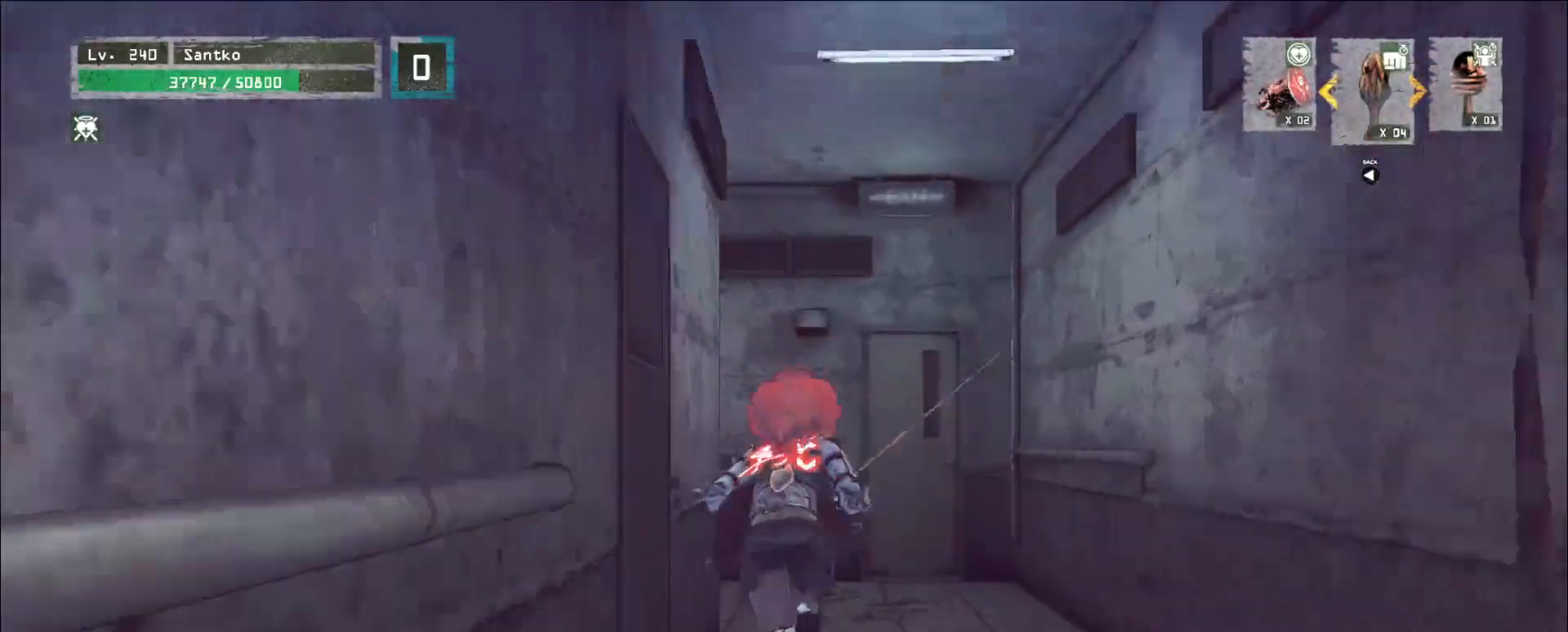
{"keys": ["a", "ctrl", "w"], "mouse": [], "events": [[360, "a", "down"], [480, "ctrl", "down"]]}
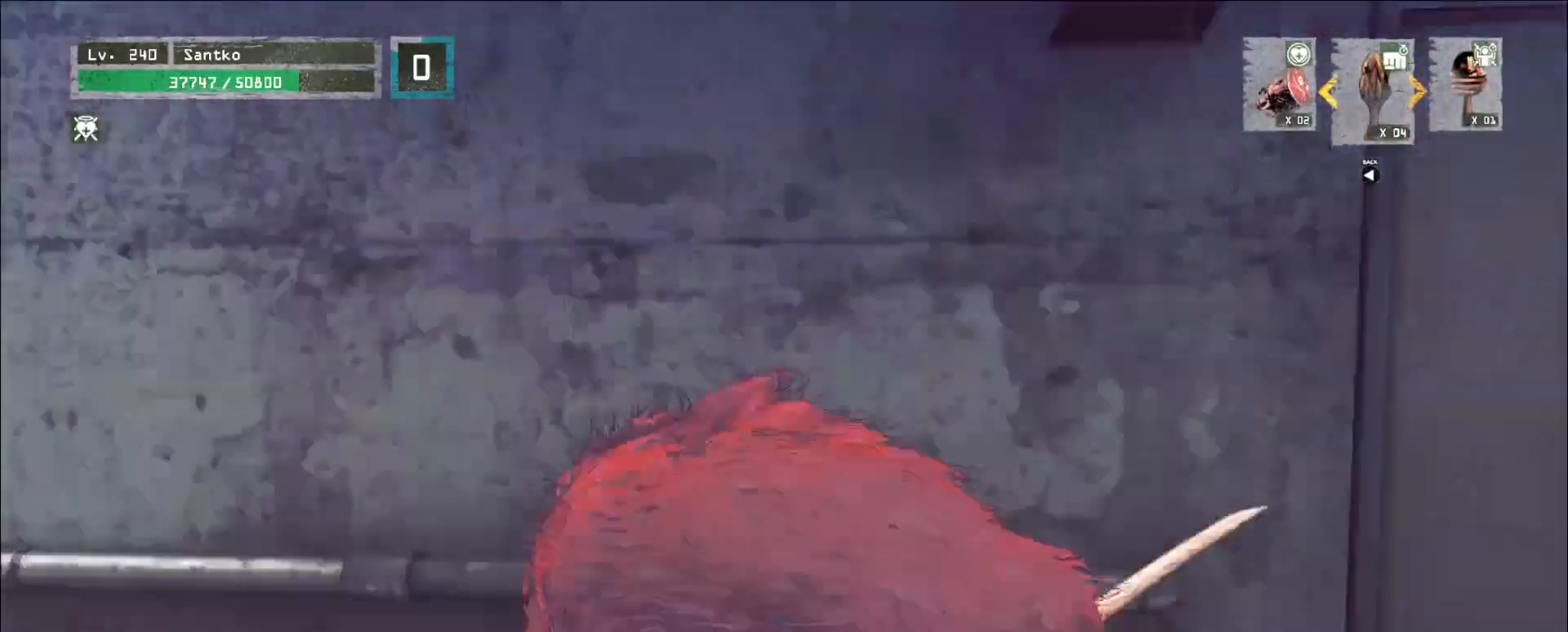
{"keys": ["a", "w"], "mouse": [], "events": [[40, "ctrl", "up"], [200, "a", "up"], [520, "a", "down"]]}
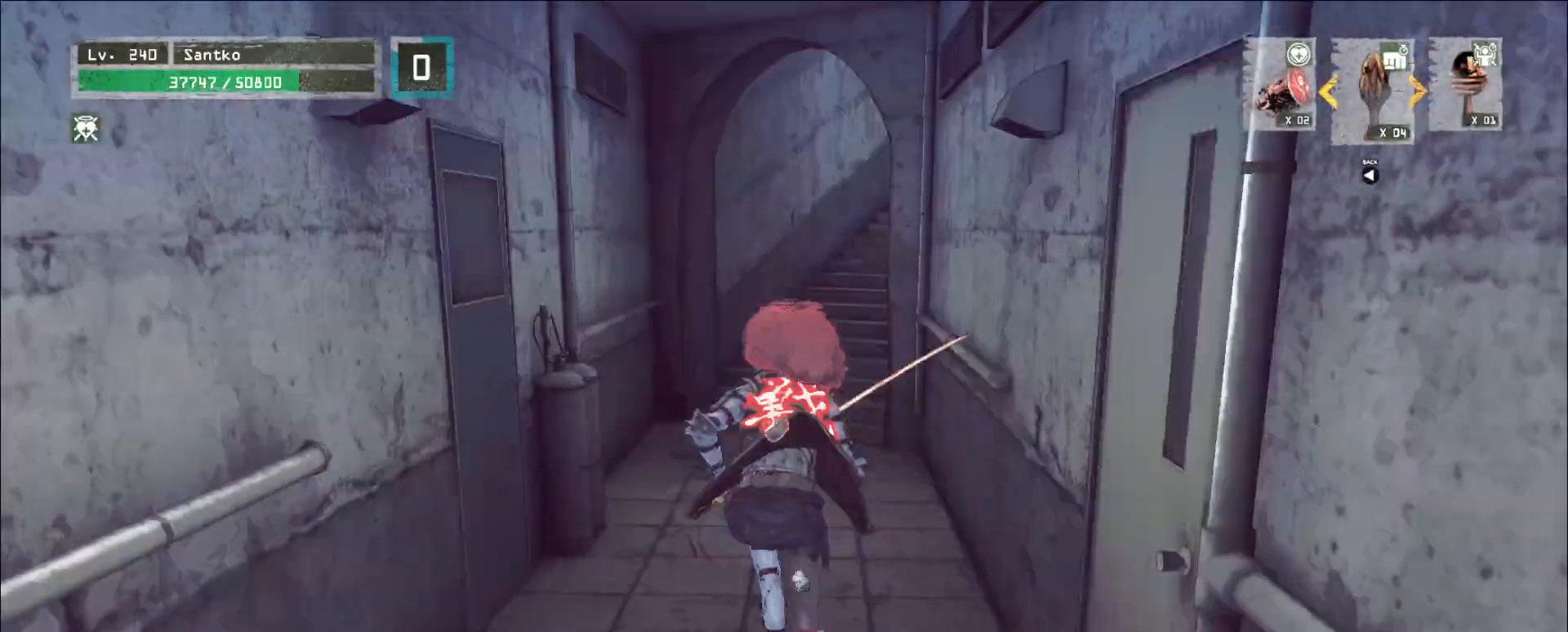
{"keys": ["w"], "mouse": [], "events": [[40, "a", "up"]]}
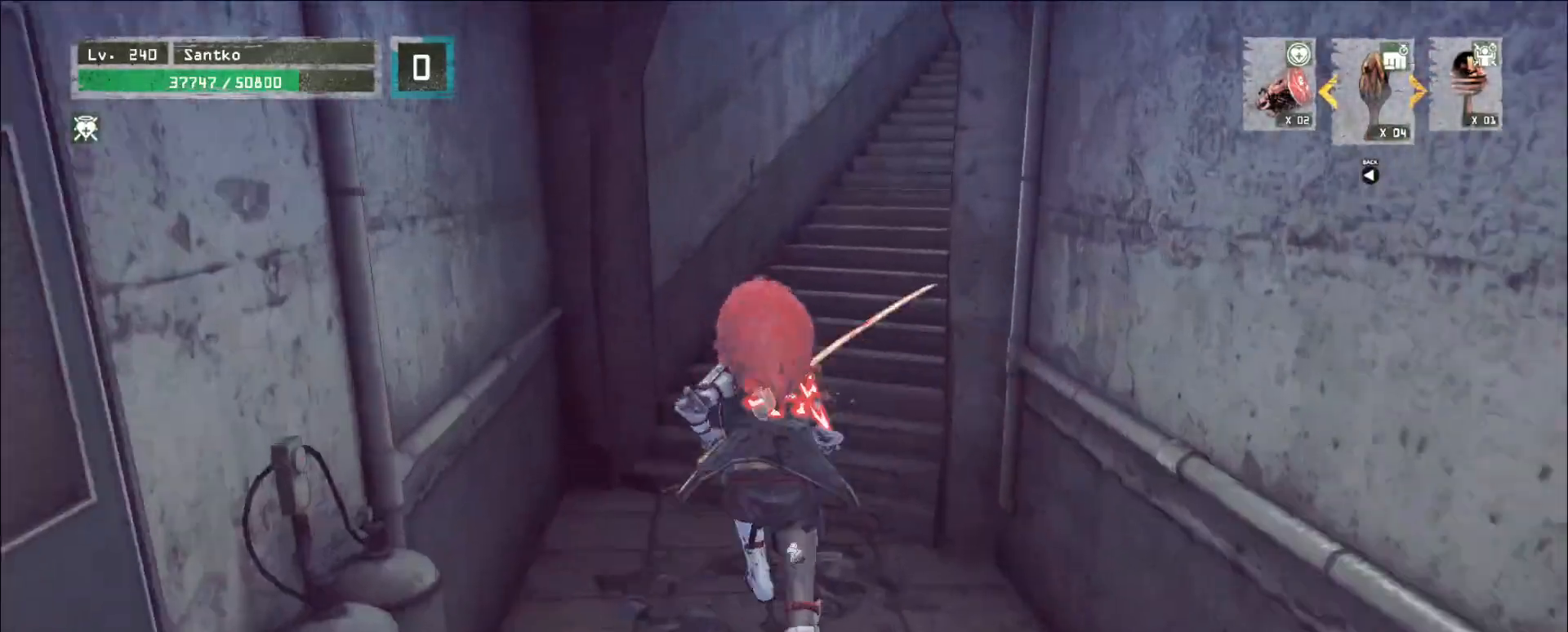
{"keys": ["r"], "mouse": [], "events": [[400, "w", "up"], [480, "r", "down"]]}
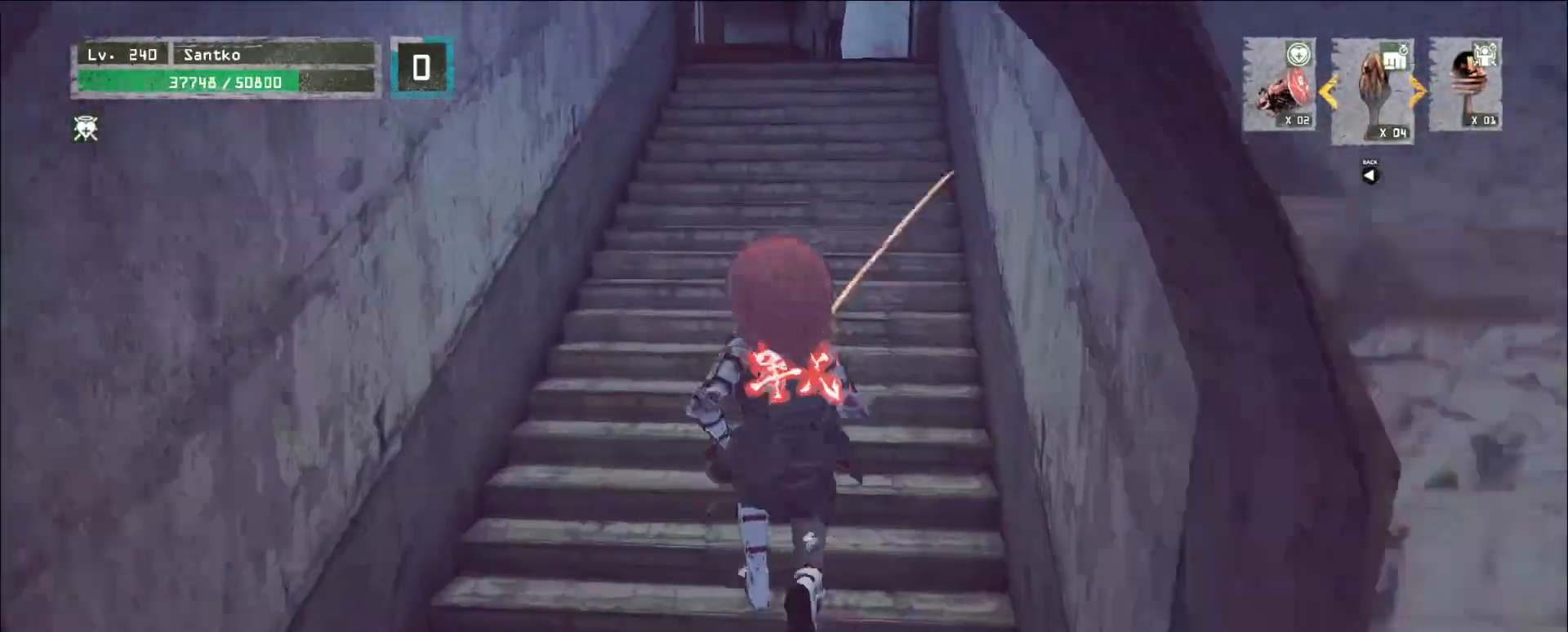
{"keys": ["w"], "mouse": [], "events": [[40, "r", "up"], [80, "4", "down"], [160, "4", "up"], [440, "w", "down"]]}
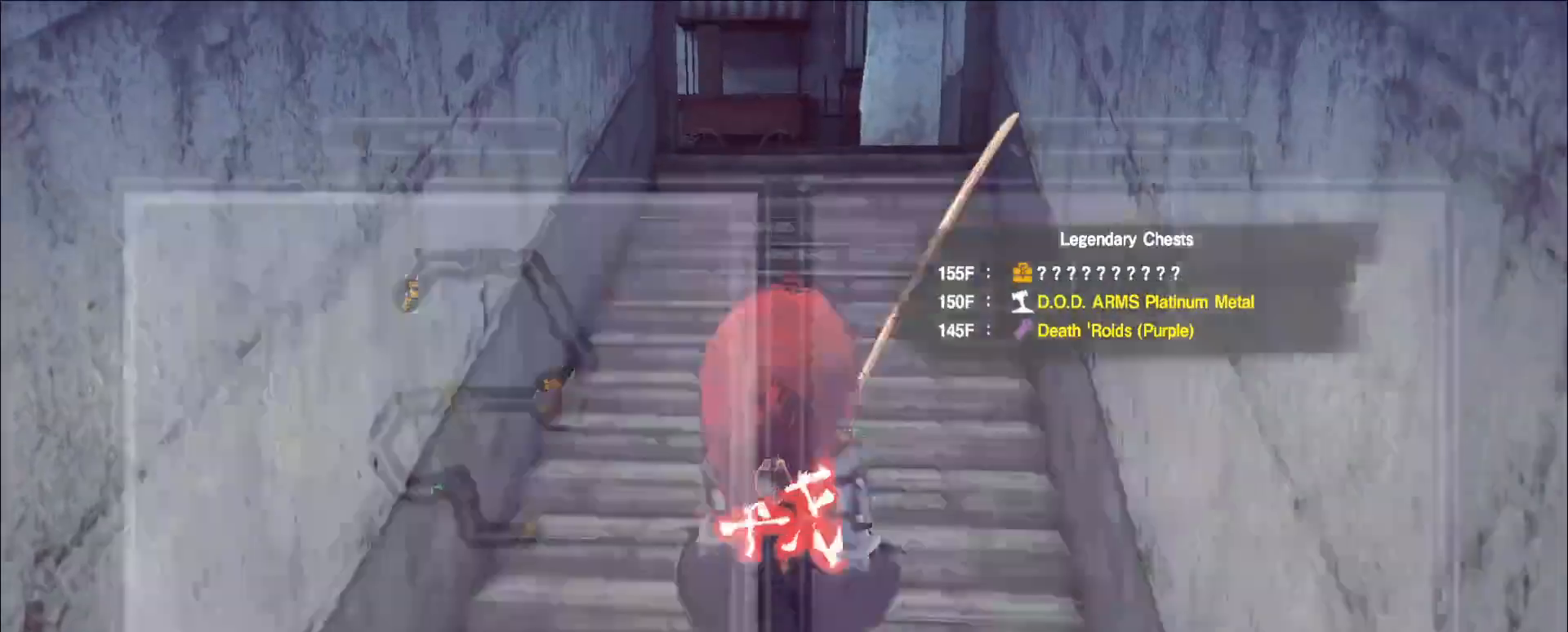
{"keys": ["w"], "mouse": [], "events": [[80, "ctrl", "down"], [200, "ctrl", "up"]]}
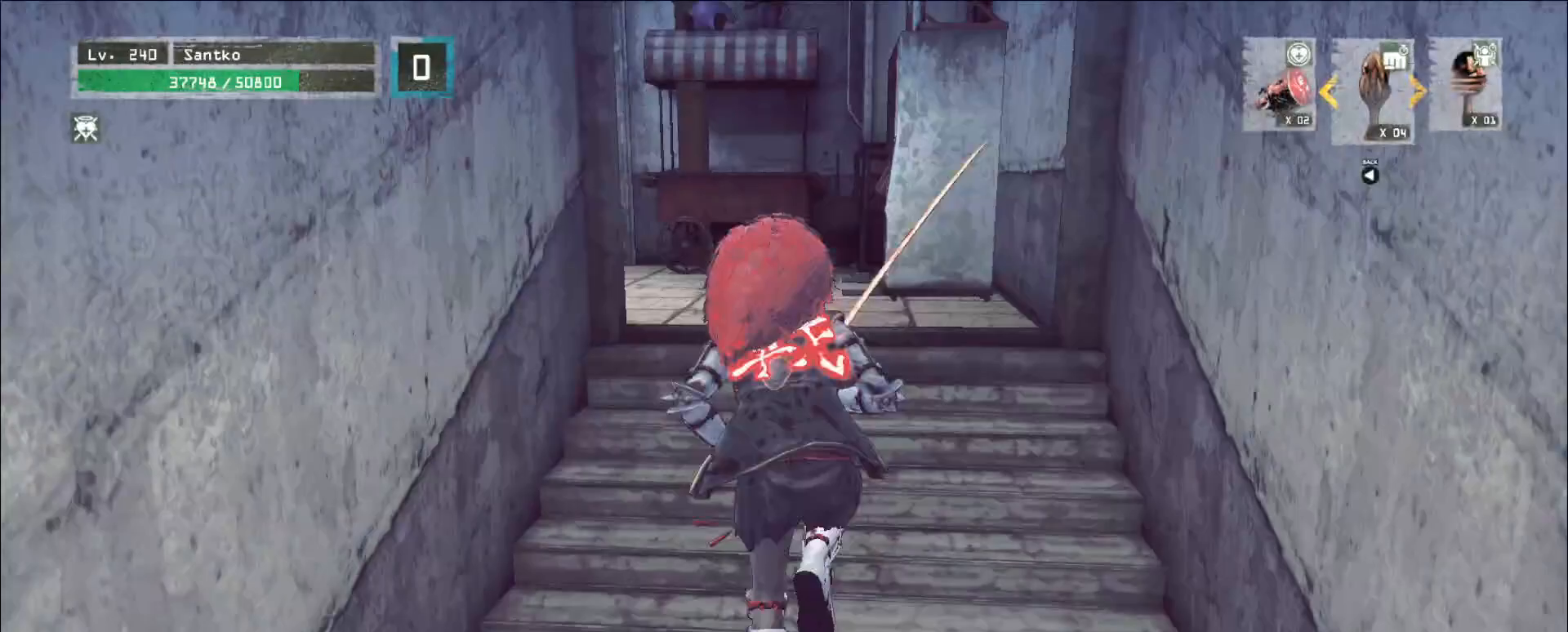
{"keys": ["w"], "mouse": [], "events": []}
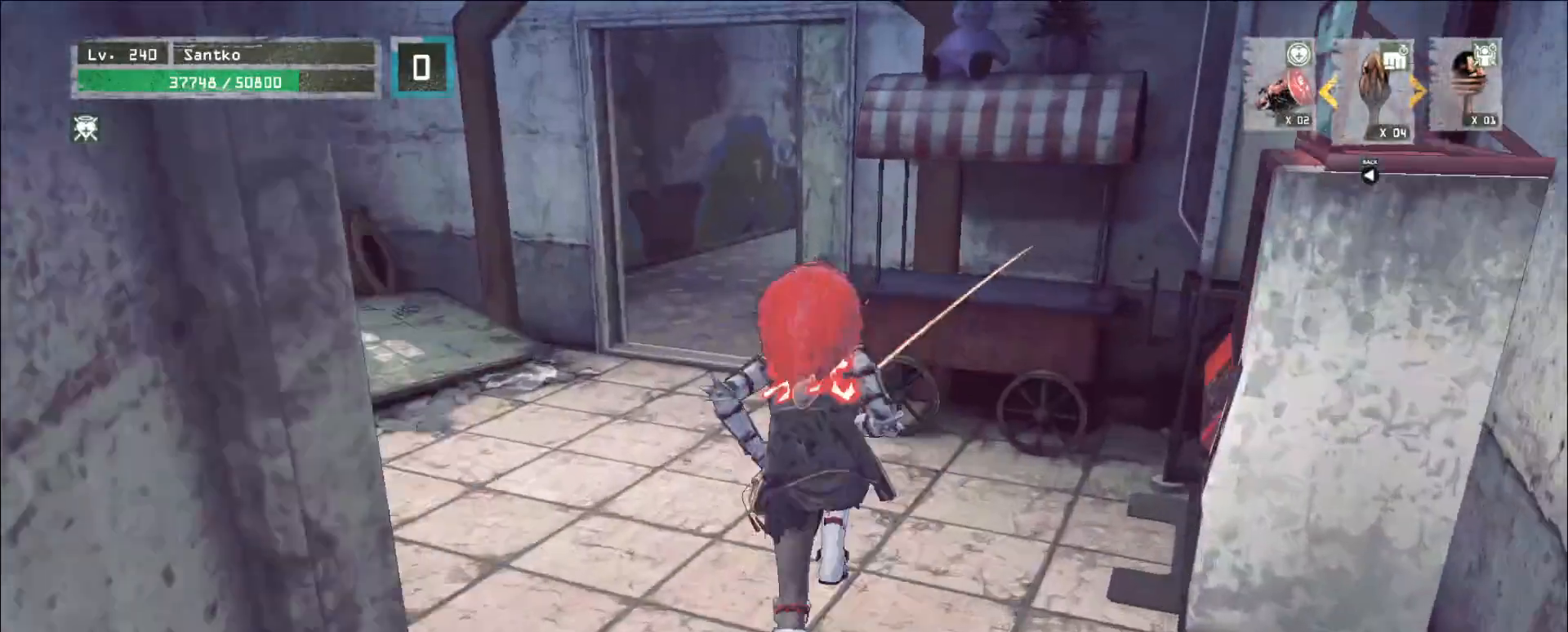
{"keys": ["w"], "mouse": []}
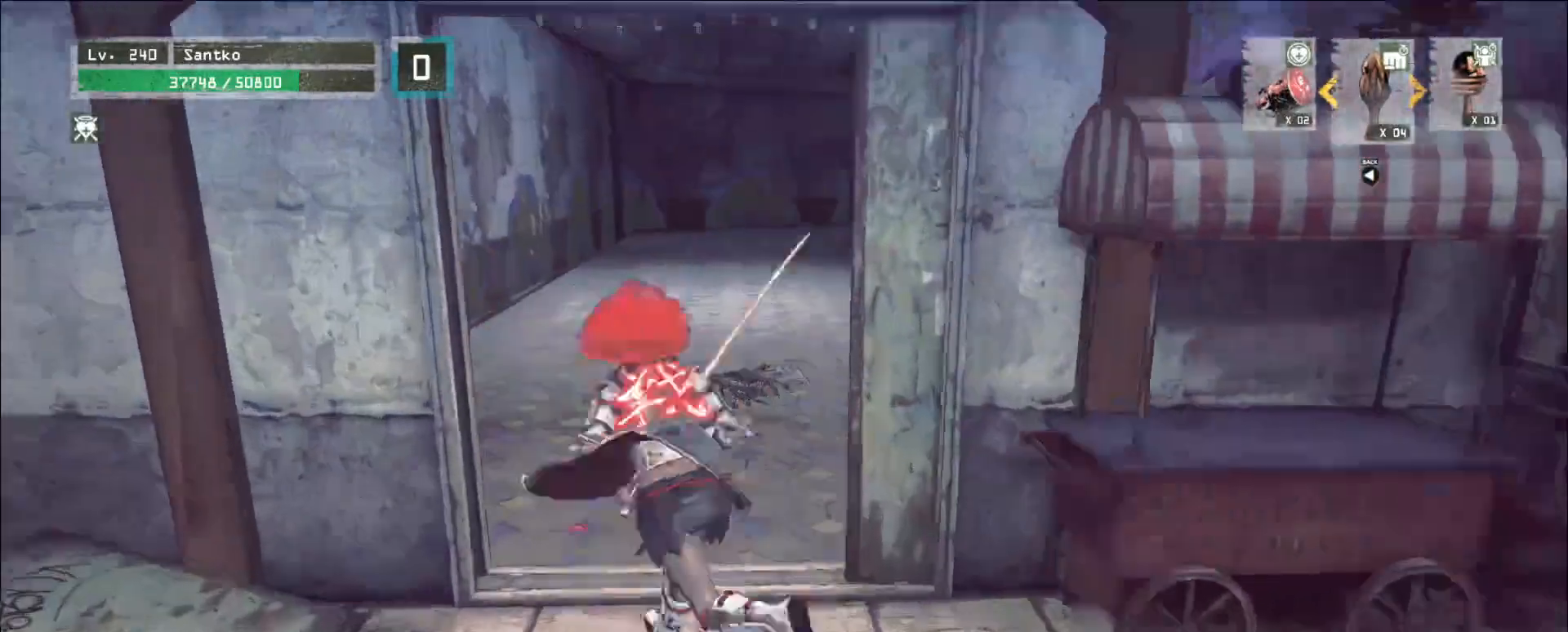
{"keys": ["w"], "mouse": [], "events": []}
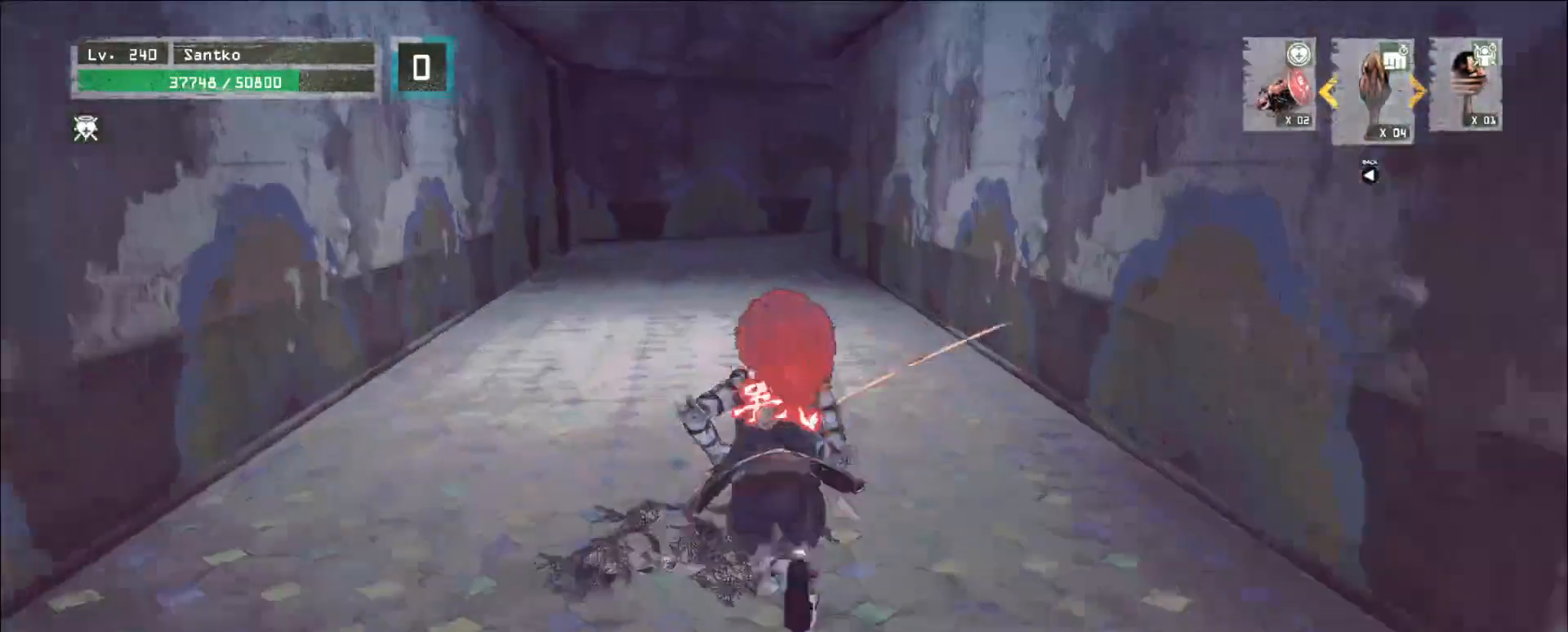
{"keys": ["w"], "mouse": [], "events": []}
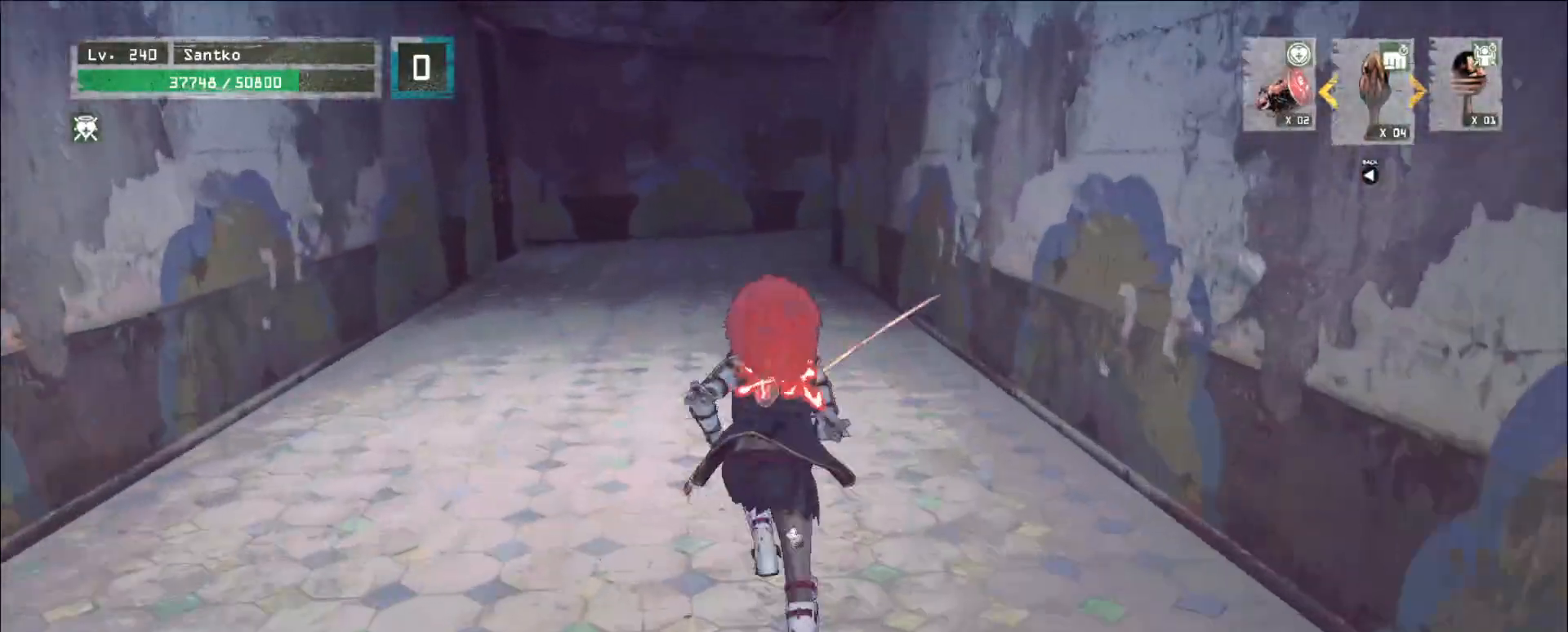
{"keys": ["w"], "mouse": [], "events": []}
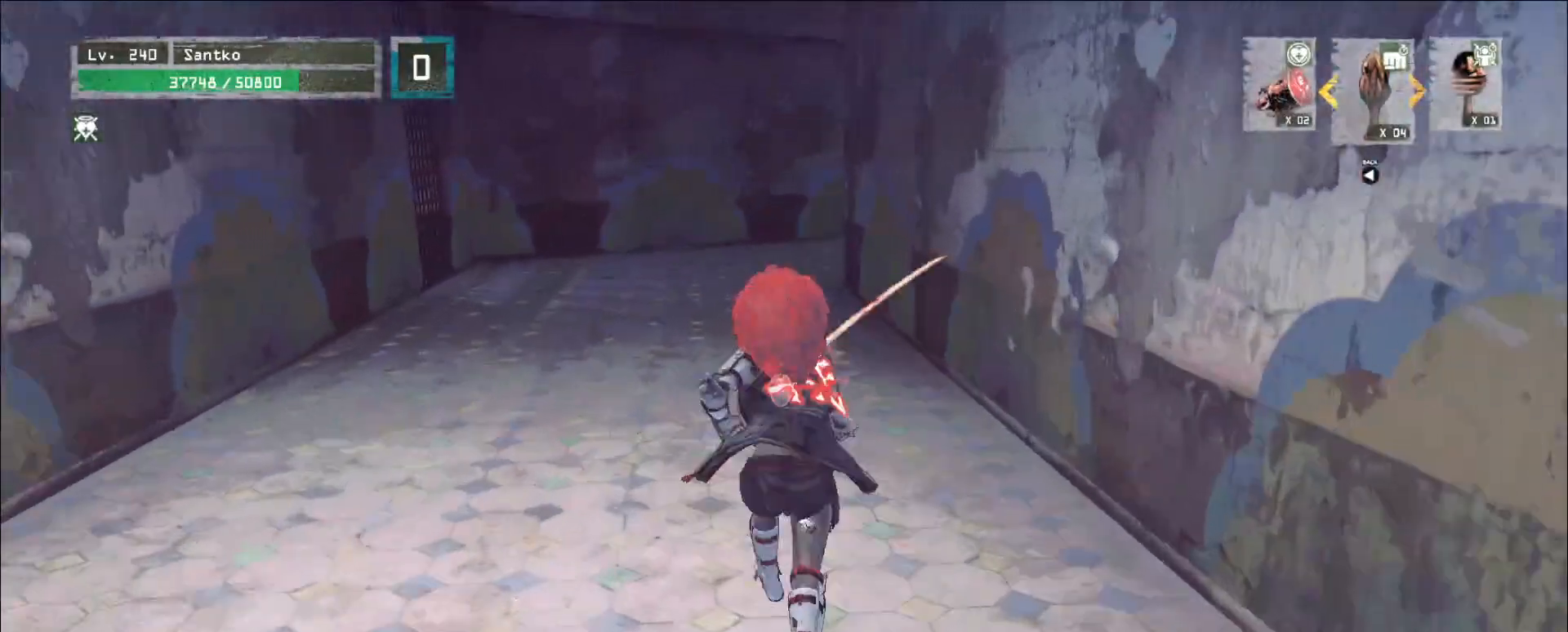
{"keys": ["w"], "mouse": [], "events": []}
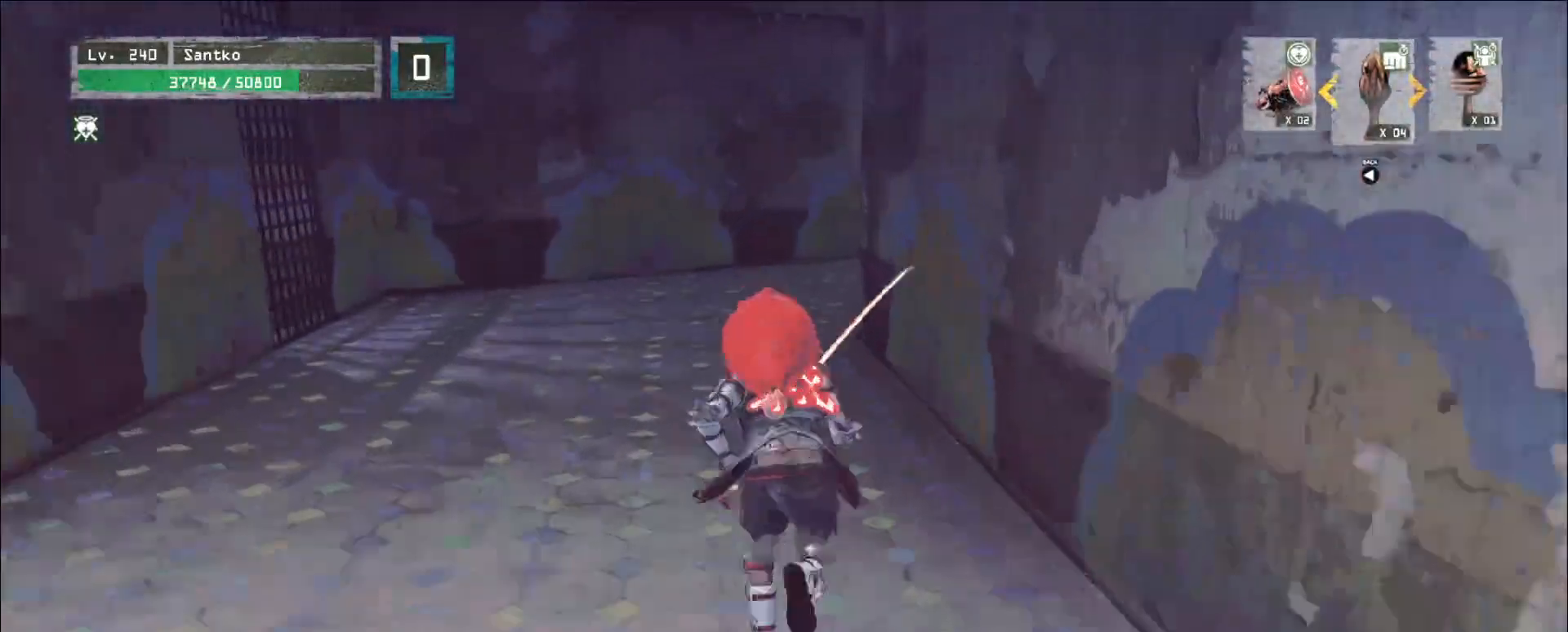
{"keys": ["w"], "mouse": [], "events": []}
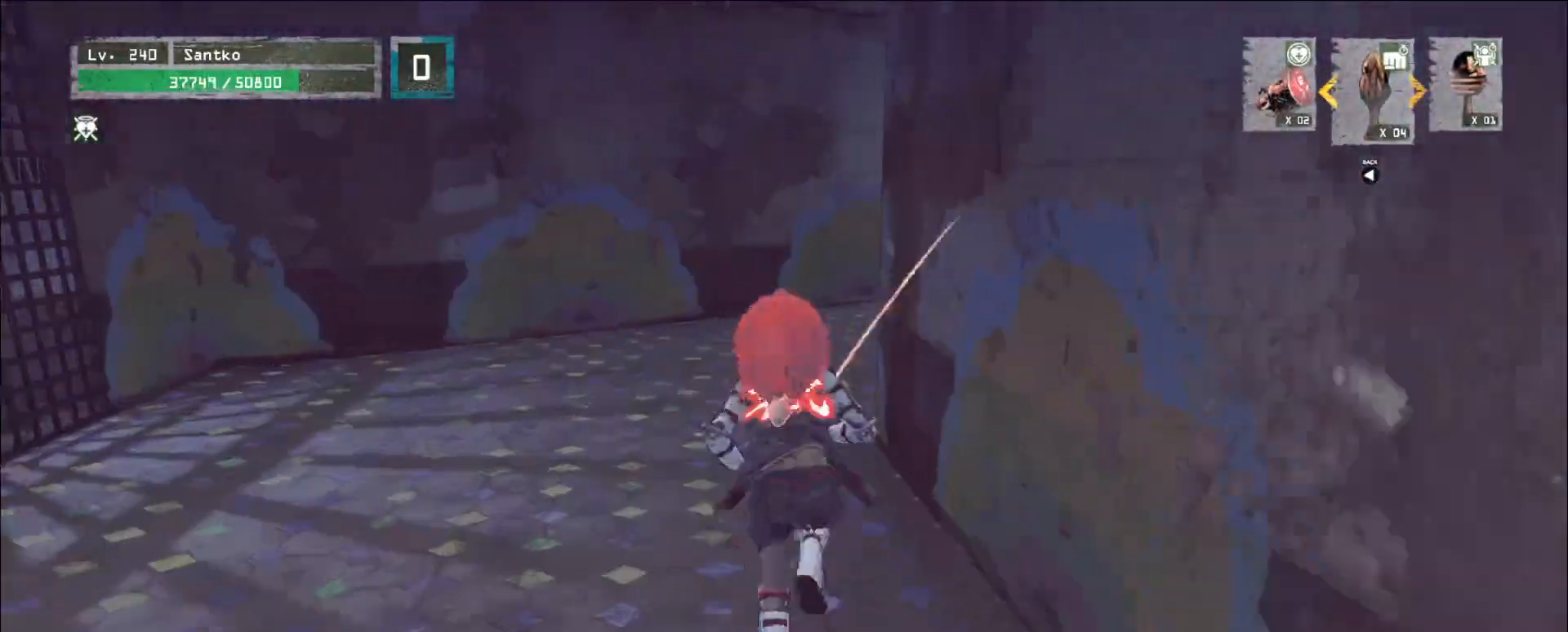
{"keys": ["w"], "mouse": [], "events": []}
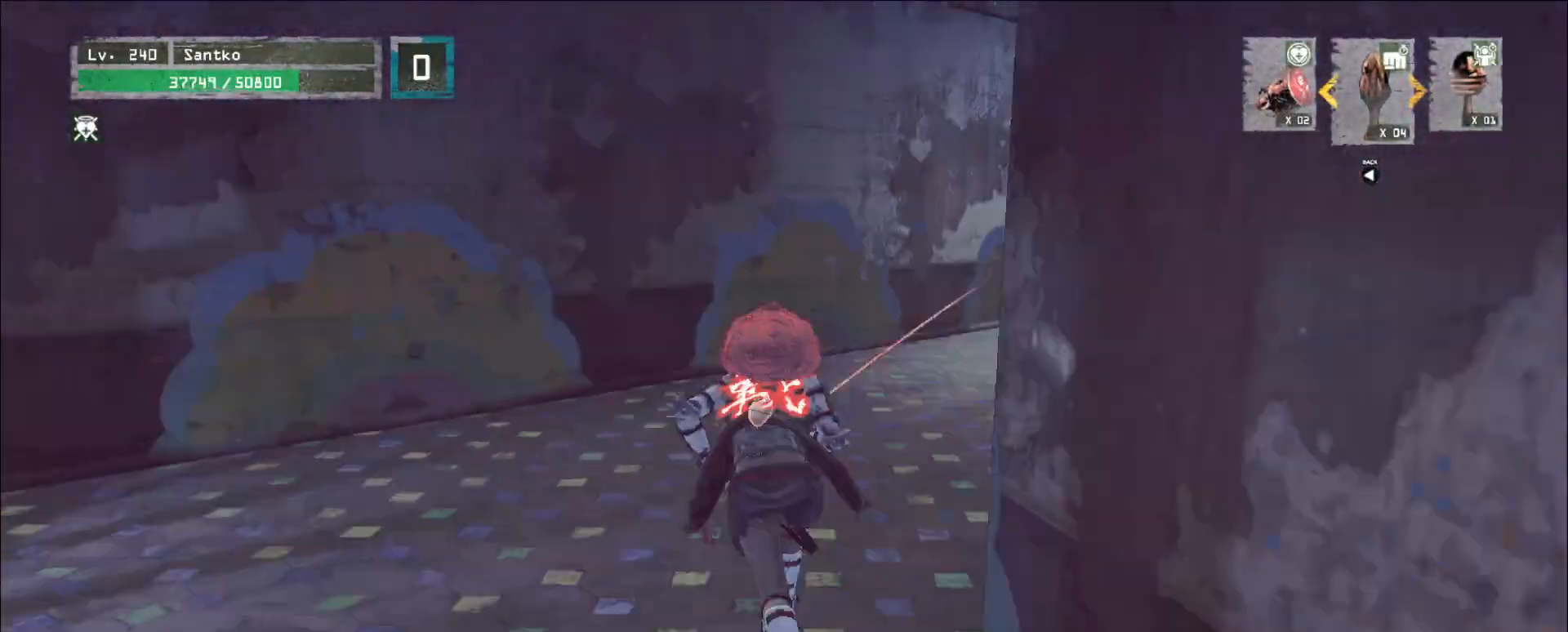
{"keys": ["w"], "mouse": [], "events": []}
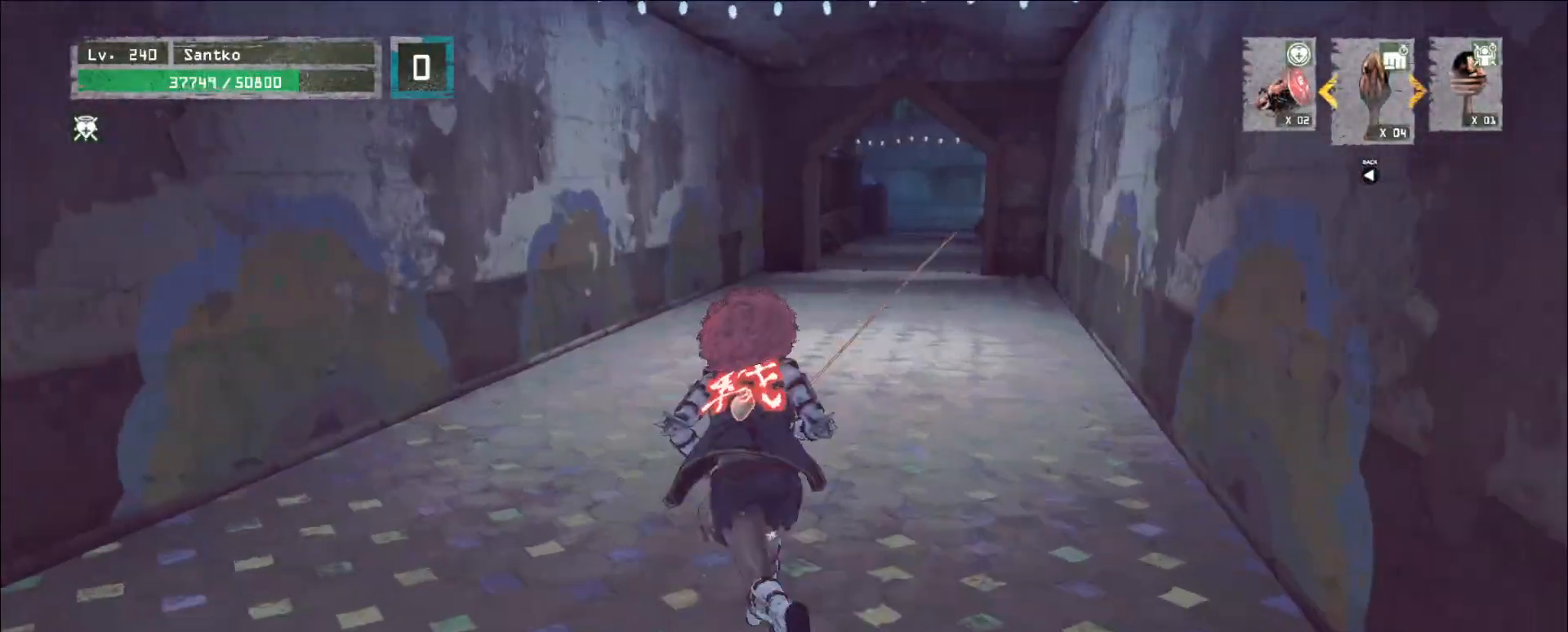
{"keys": ["w"], "mouse": [], "events": []}
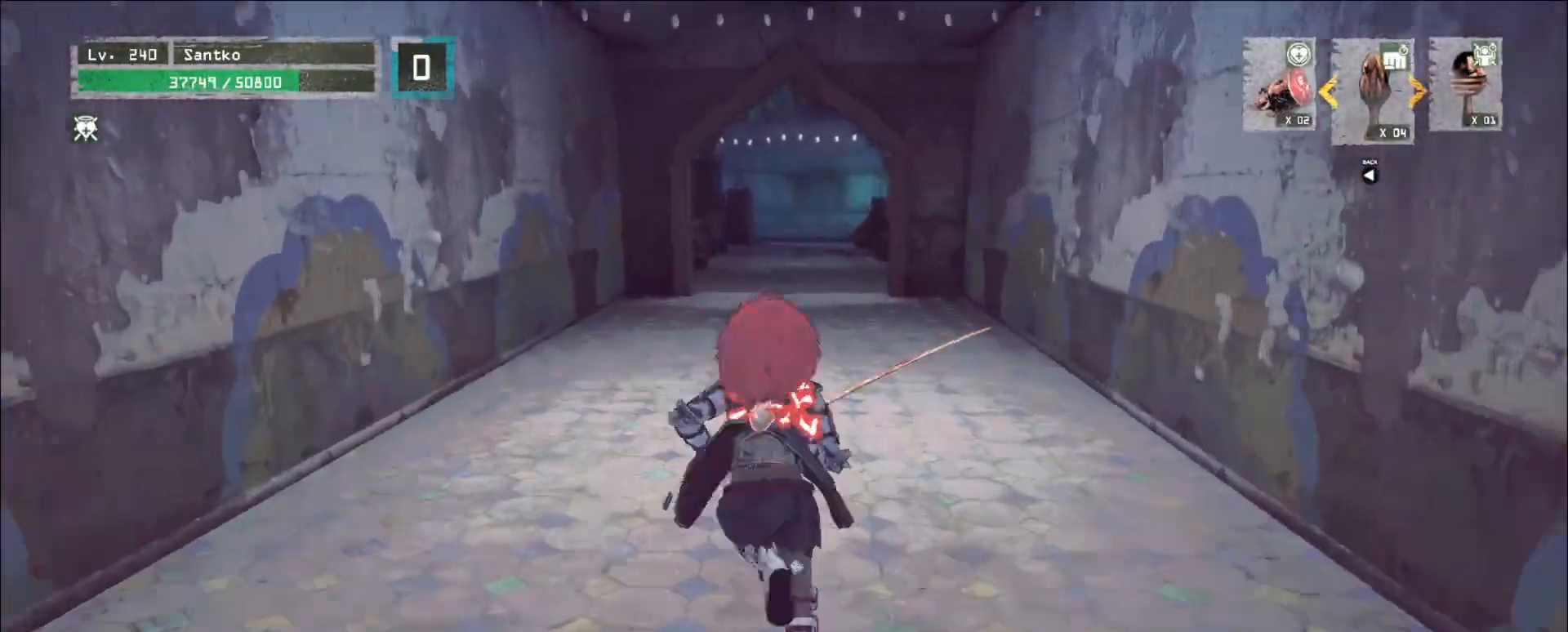
{"keys": ["w"], "mouse": [], "events": []}
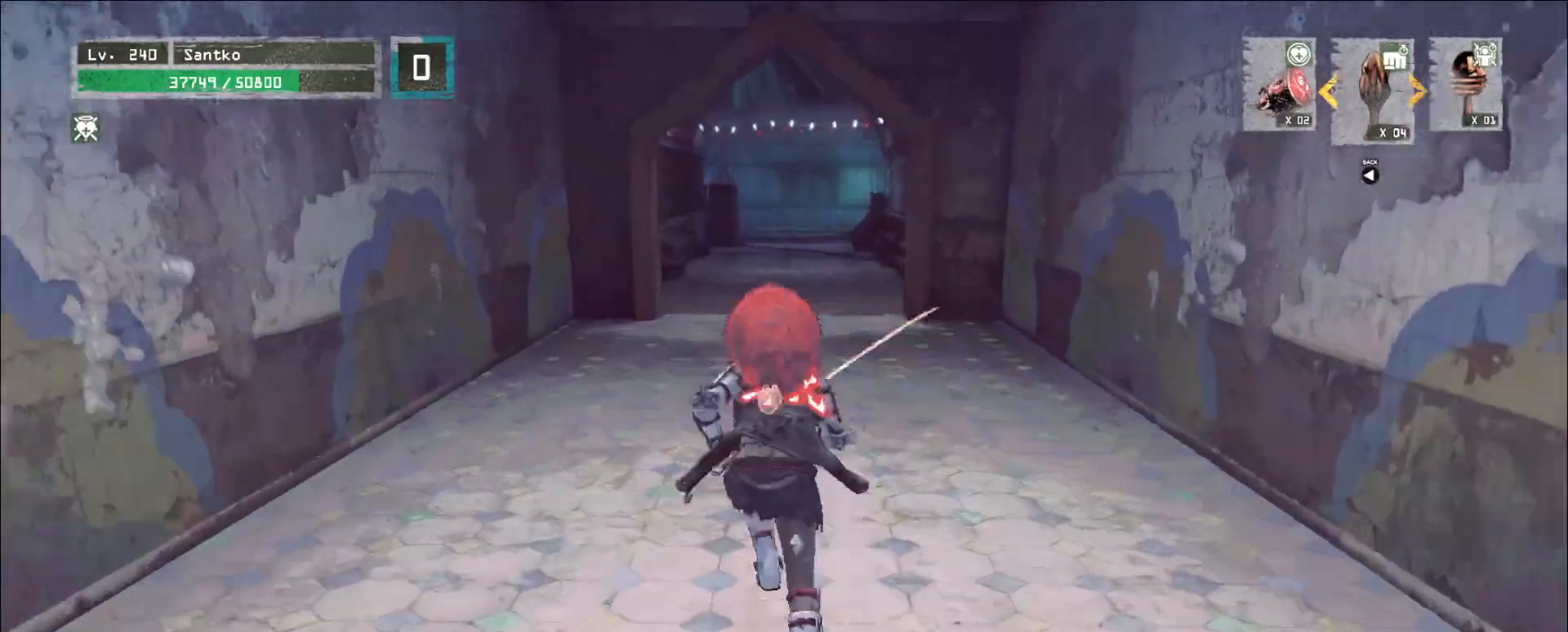
{"keys": ["w"], "mouse": [], "events": []}
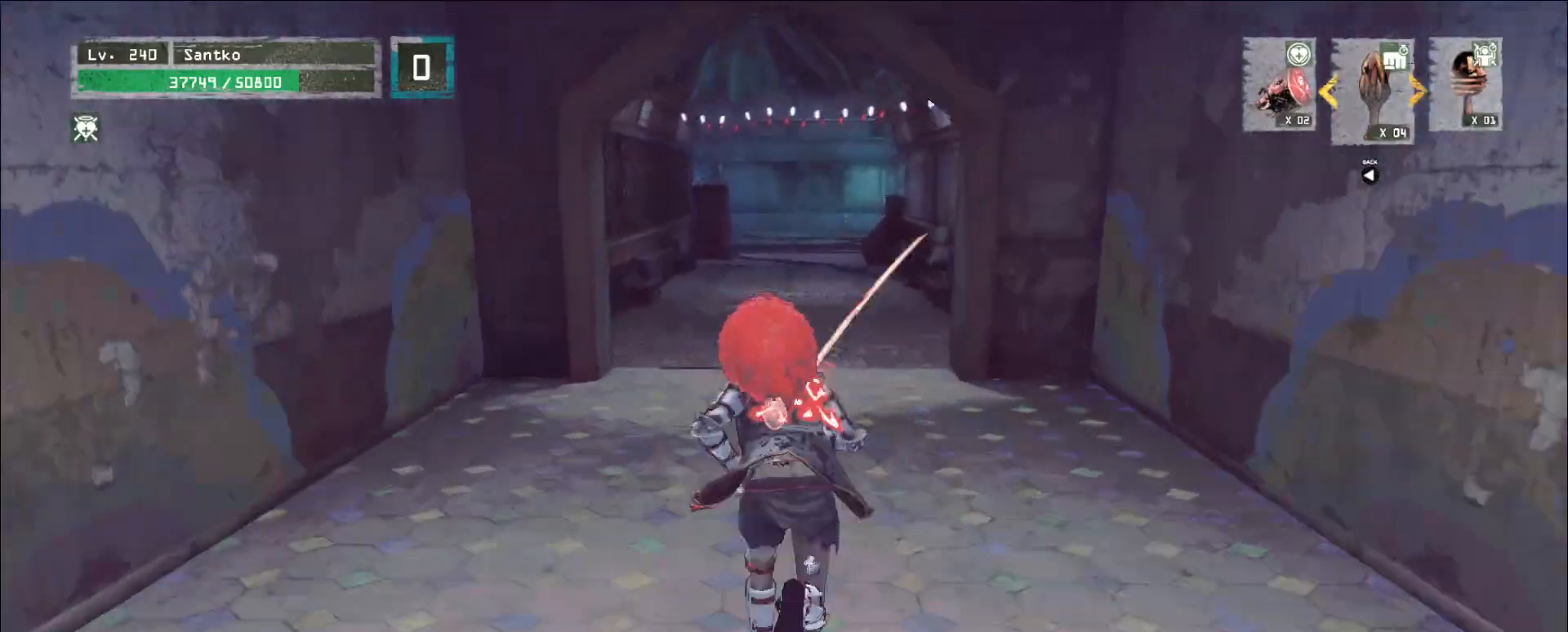
{"keys": ["w"], "mouse": [], "events": []}
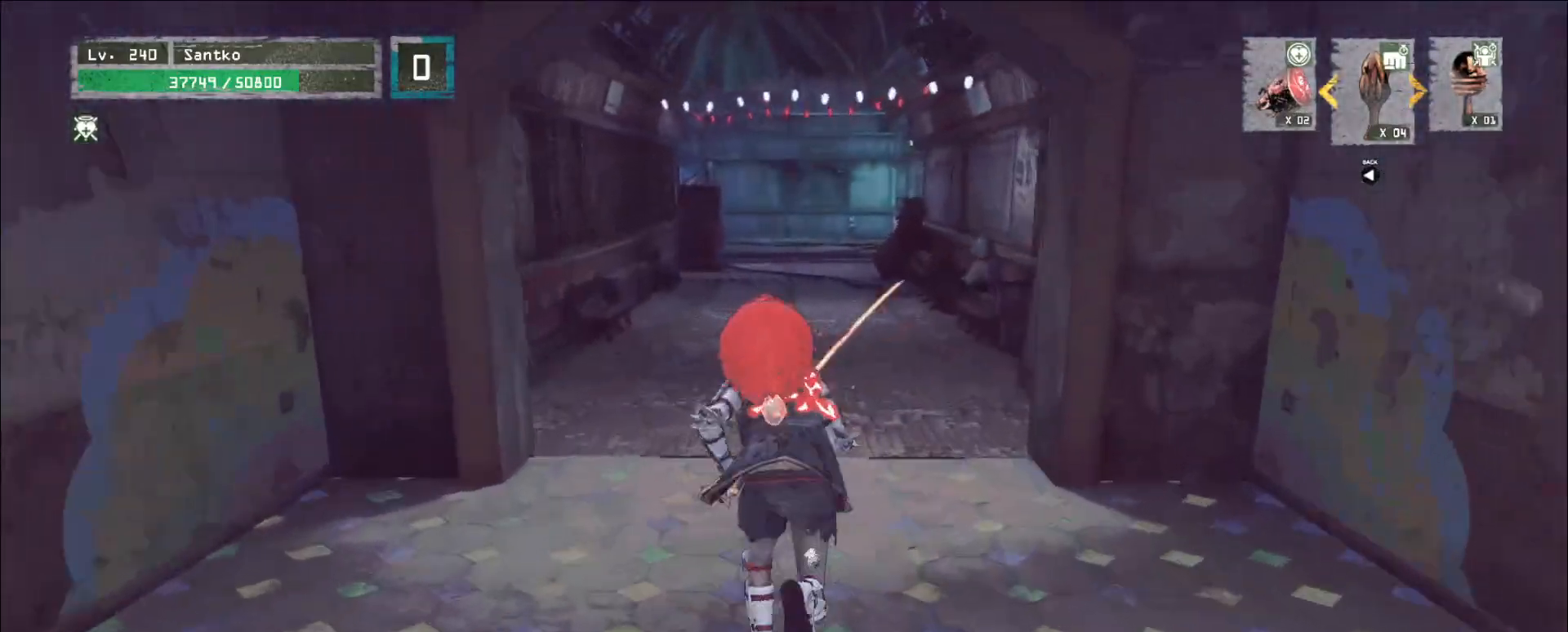
{"keys": ["w"], "mouse": [], "events": []}
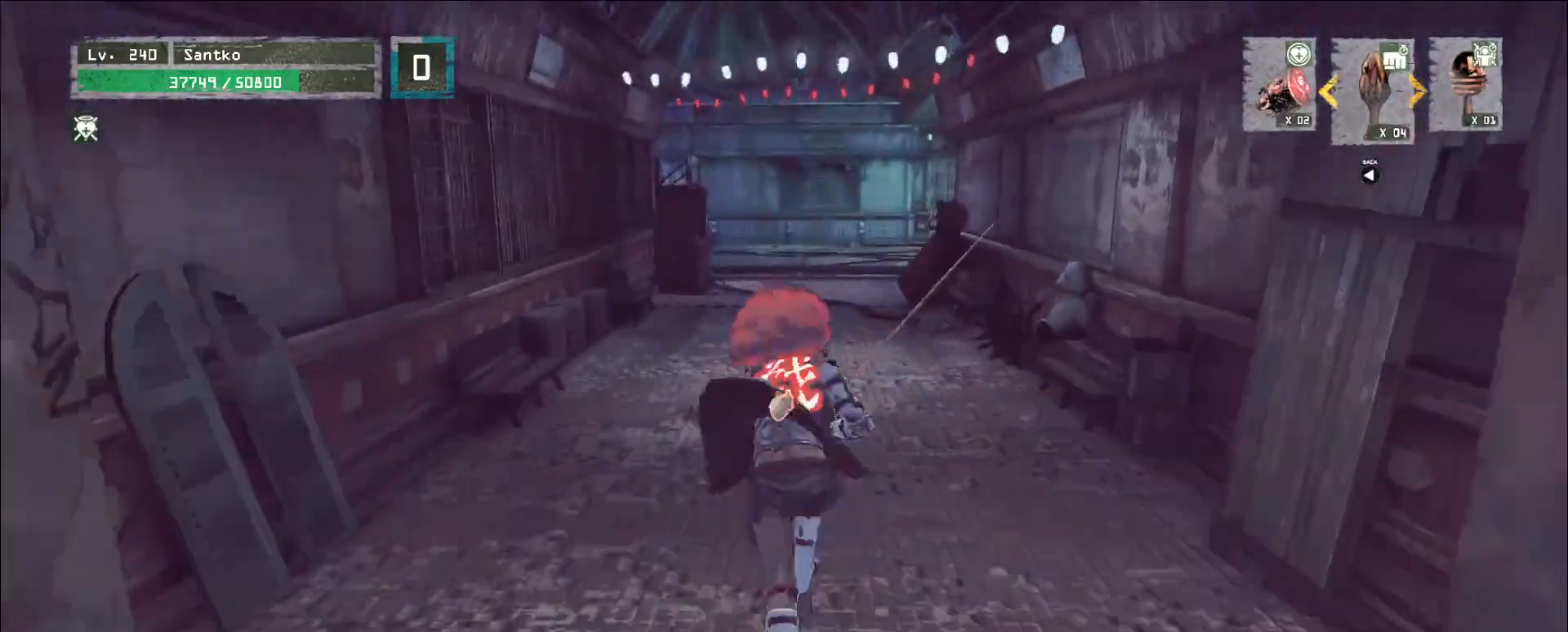
{"keys": ["w"], "mouse": [], "events": []}
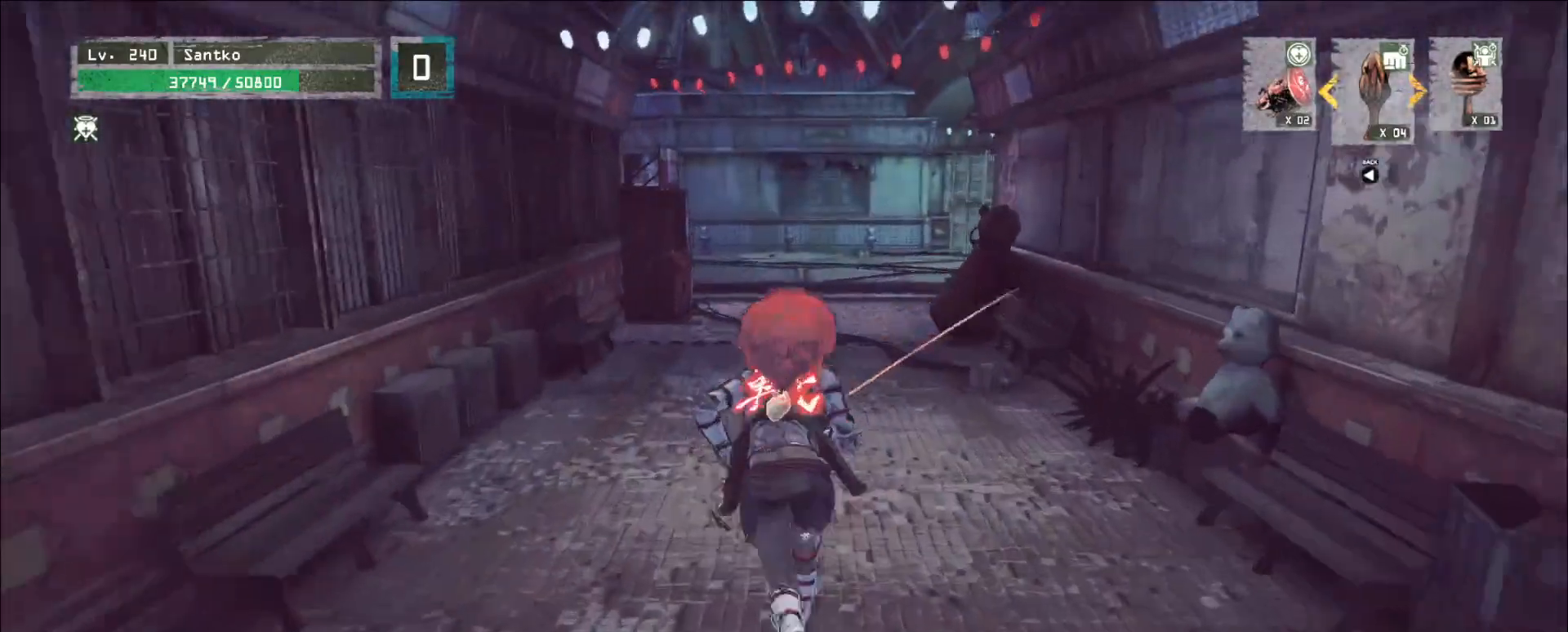
{"keys": ["w"], "mouse": [], "events": []}
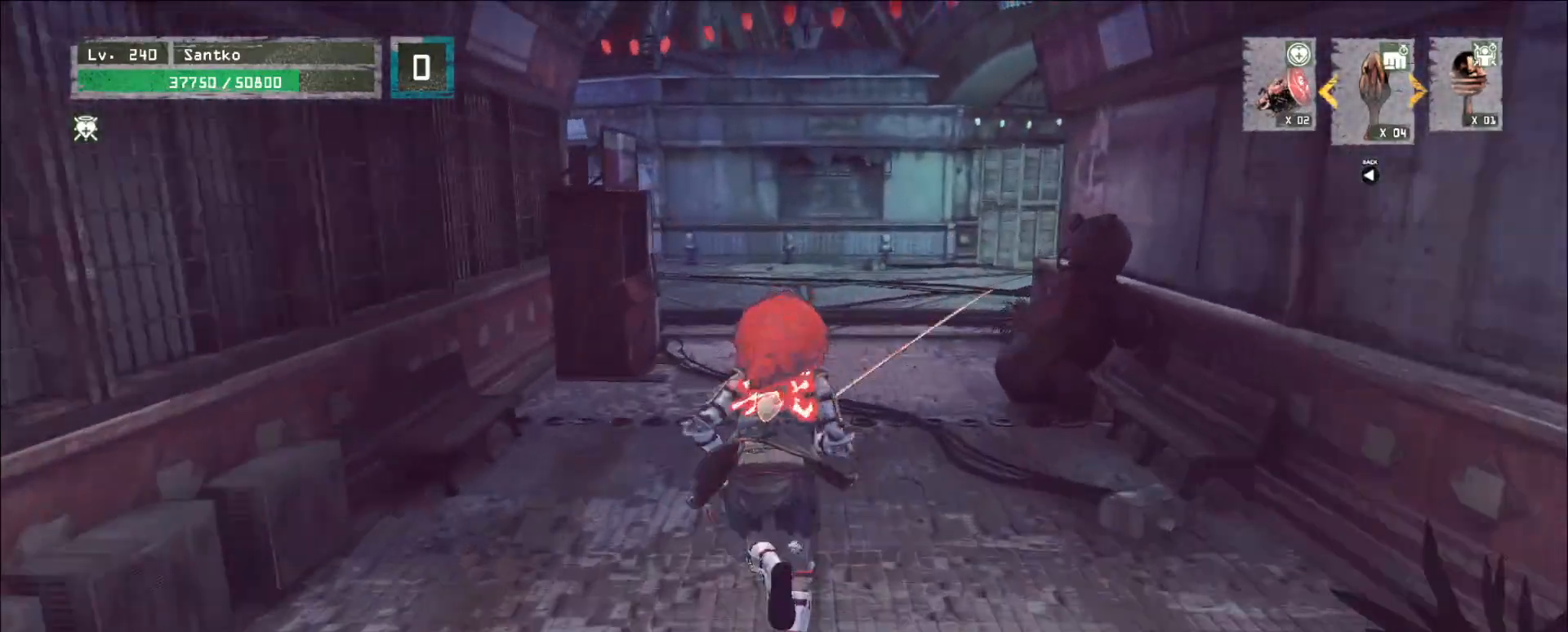
{"keys": [], "mouse": [], "events": [[120, "w", "up"], [200, "r", "down"], [320, "r", "up"], [360, "4", "down"], [400, "4", "up"]]}
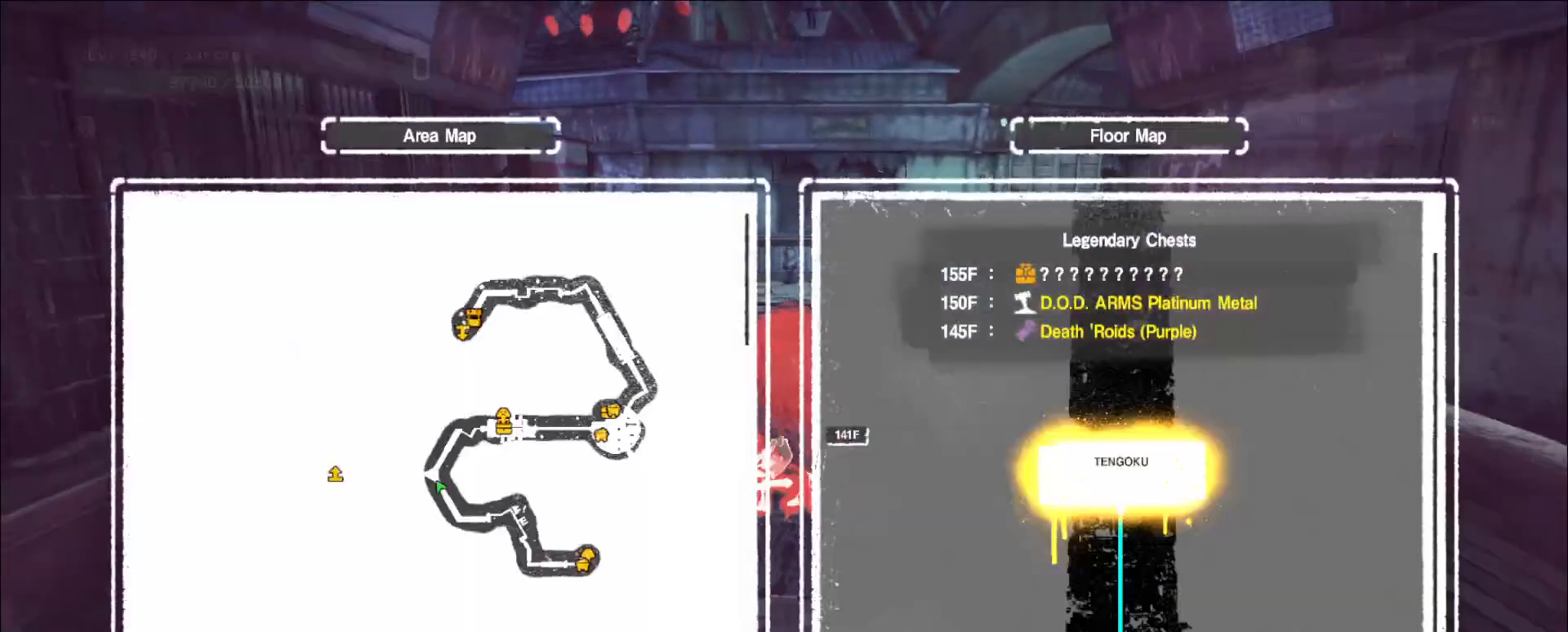
{"keys": ["w"], "mouse": [], "events": [[240, "w", "down"], [360, "ctrl", "down"], [440, "ctrl", "up"]]}